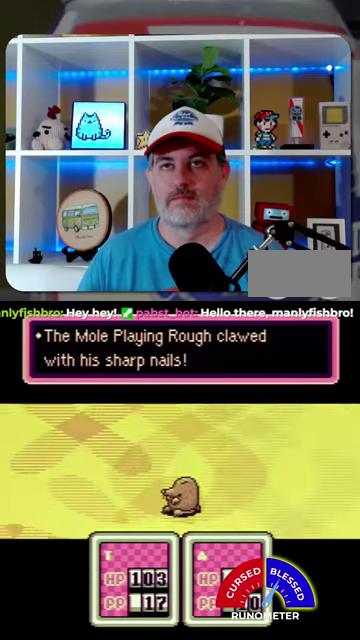
Gameplay with a controller (Nintendo layout); each line is a JSON object with the inputs held at the frame after it. "events" lists button and stick changes between this image and that frame as [ms after this image, input, new state], when the widget could be followed in between. Not read: L1 L3 R1 R3.
{"buttons": [], "events": [[100, "A", "down"], [200, "A", "up"], [267, "A", "down"], [367, "A", "up"]]}
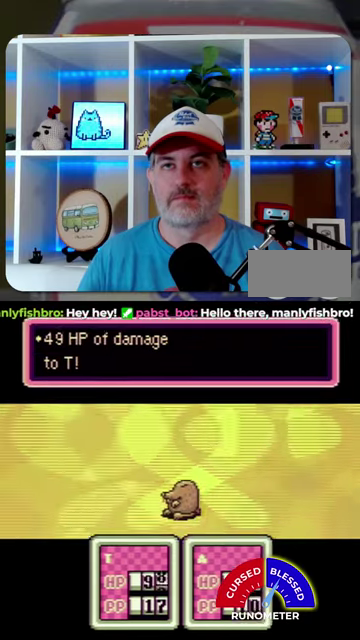
{"buttons": [], "events": []}
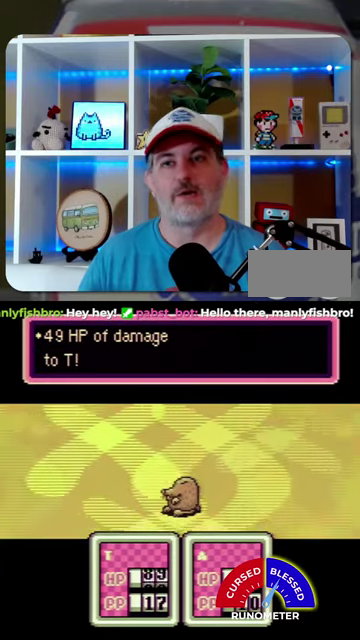
{"buttons": [], "events": [[67, "A", "down"], [134, "A", "up"]]}
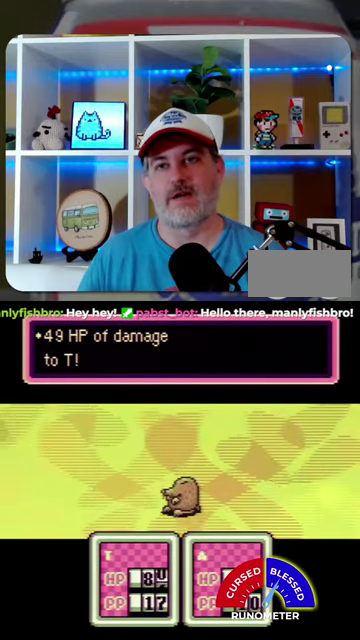
{"buttons": [], "events": [[100, "A", "down"], [167, "A", "up"]]}
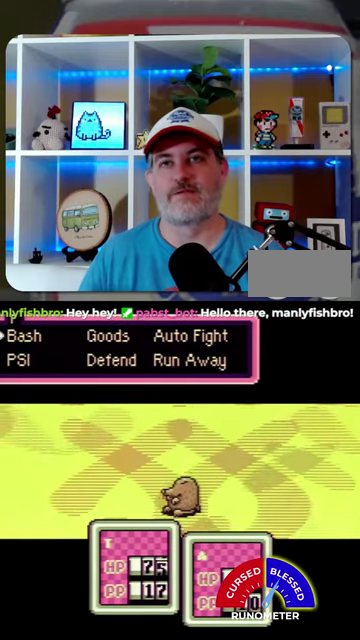
{"buttons": [], "events": [[300, "DPAD_RIGHT", "down"], [400, "DPAD_RIGHT", "up"]]}
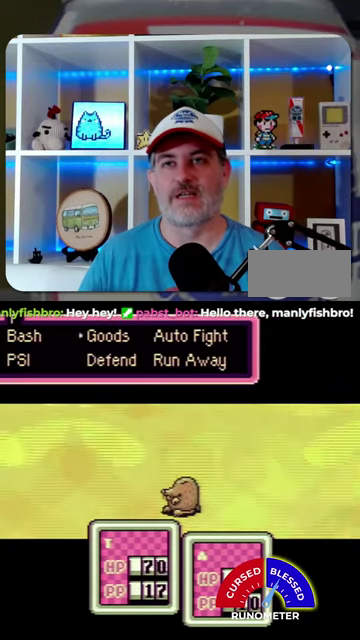
{"buttons": [], "events": [[400, "A", "down"], [500, "A", "up"]]}
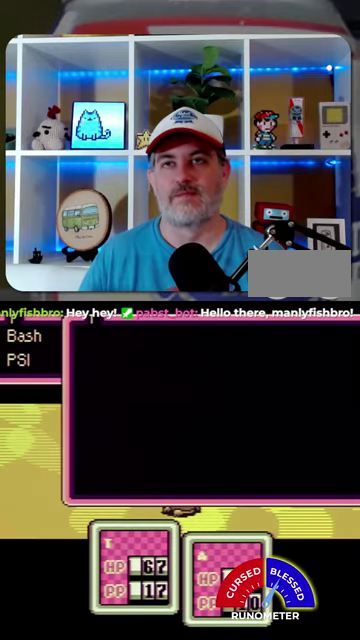
{"buttons": [], "events": []}
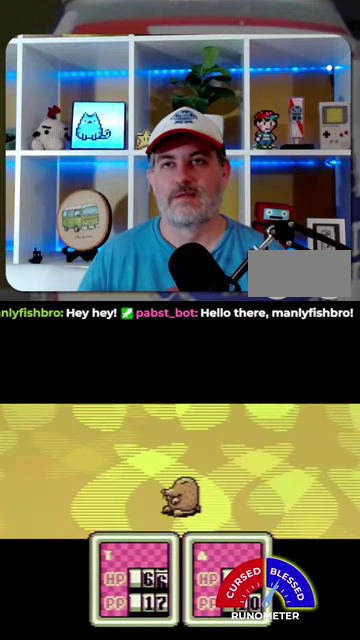
{"buttons": [], "events": [[100, "A", "down"], [200, "A", "up"]]}
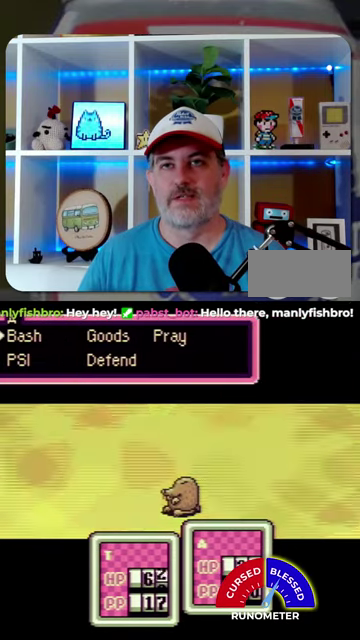
{"buttons": [], "events": []}
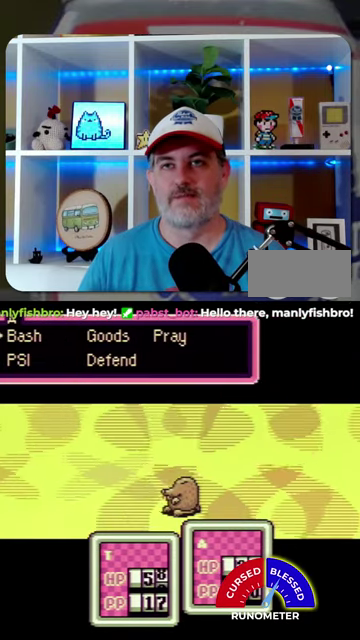
{"buttons": [], "events": [[67, "A", "down"], [134, "A", "up"], [234, "A", "down"], [300, "A", "up"]]}
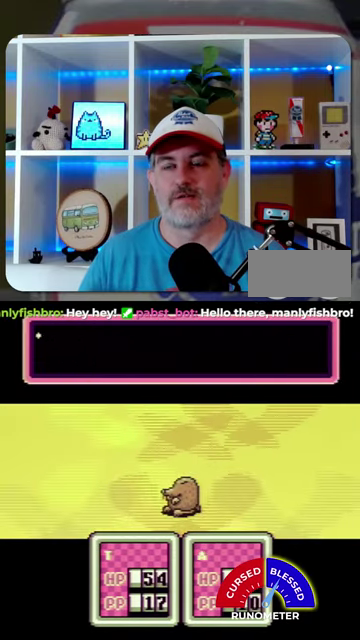
{"buttons": ["A"], "events": [[34, "A", "down"], [100, "A", "up"], [200, "A", "down"], [267, "A", "up"], [334, "A", "down"]]}
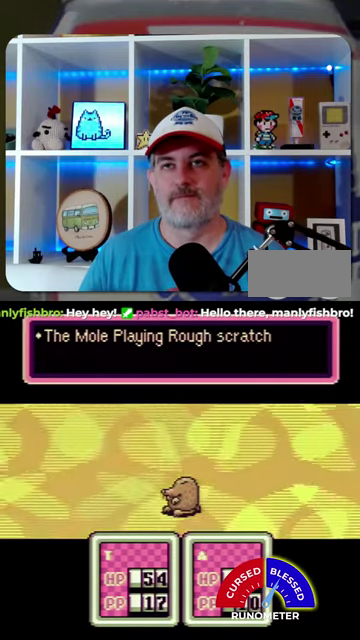
{"buttons": ["A"], "events": [[67, "A", "up"], [134, "A", "down"], [200, "A", "up"], [300, "A", "down"], [367, "A", "up"], [467, "A", "down"]]}
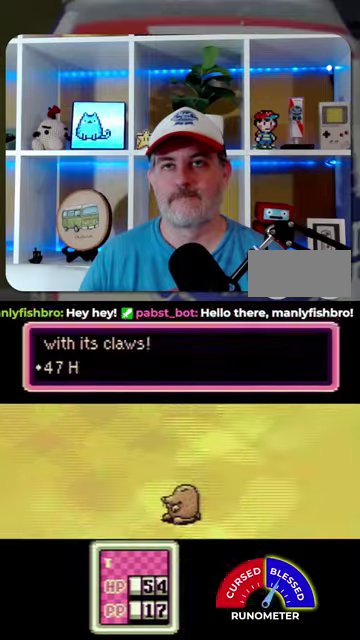
{"buttons": ["A"], "events": [[34, "A", "up"], [100, "A", "down"], [167, "A", "up"], [234, "A", "down"]]}
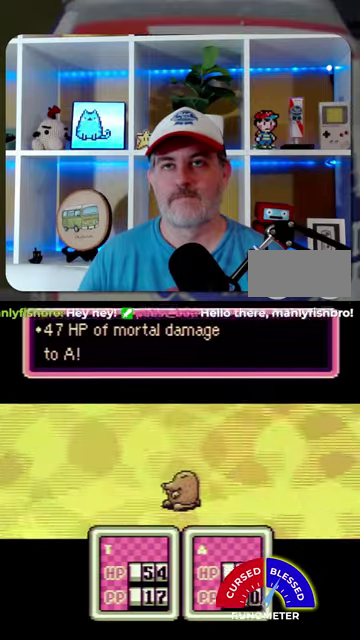
{"buttons": [], "events": [[134, "A", "up"], [200, "A", "down"], [267, "A", "up"]]}
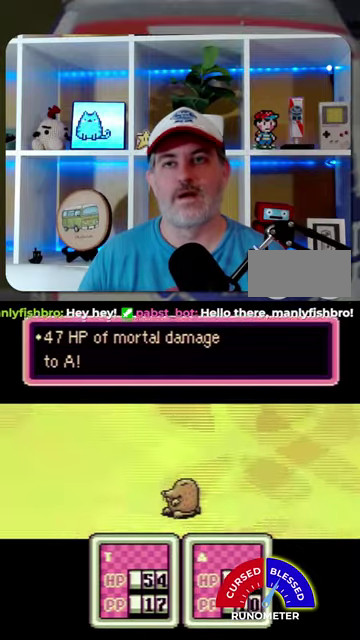
{"buttons": ["A"], "events": [[200, "A", "down"], [267, "A", "up"], [500, "A", "down"]]}
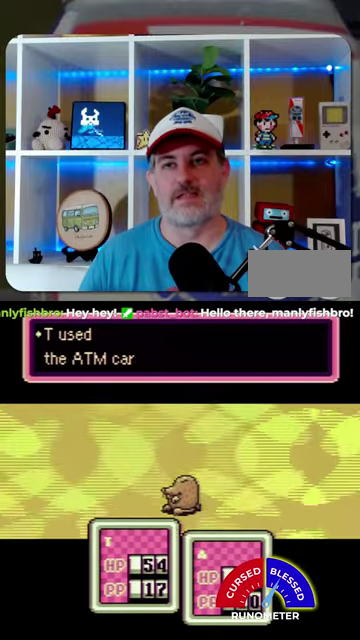
{"buttons": [], "events": [[67, "A", "up"], [334, "A", "down"], [434, "A", "up"]]}
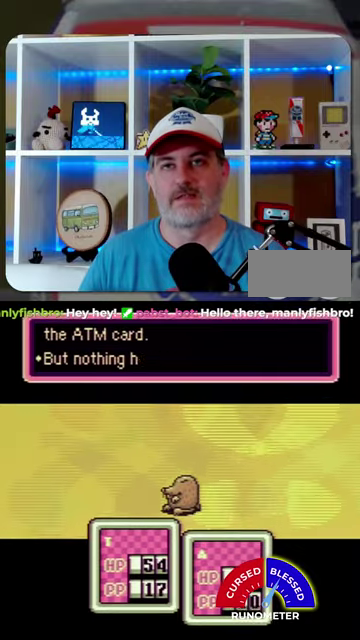
{"buttons": [], "events": [[267, "A", "down"], [367, "A", "up"]]}
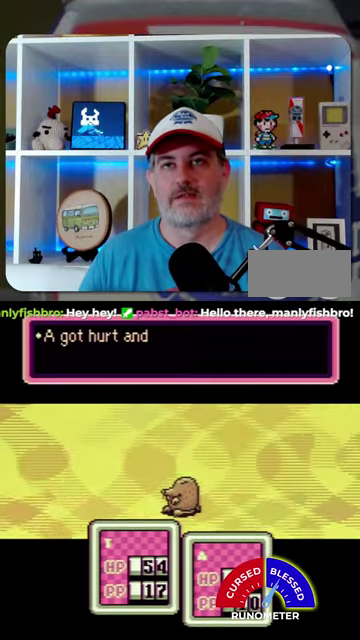
{"buttons": [], "events": [[67, "DPAD_RIGHT", "down"], [200, "DPAD_RIGHT", "up"], [267, "A", "down"], [367, "A", "up"]]}
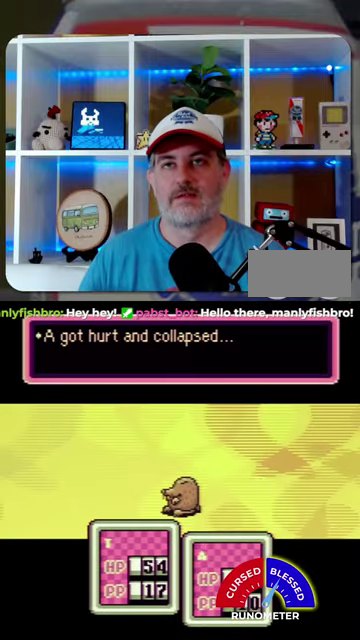
{"buttons": [], "events": [[300, "A", "down"], [367, "A", "up"]]}
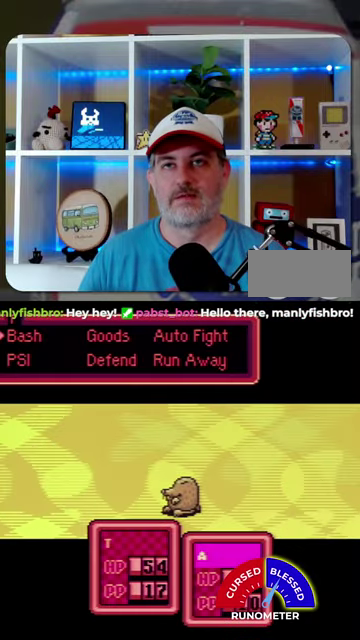
{"buttons": [], "events": [[67, "DPAD_RIGHT", "down"], [167, "DPAD_RIGHT", "up"], [300, "A", "down"], [400, "A", "up"]]}
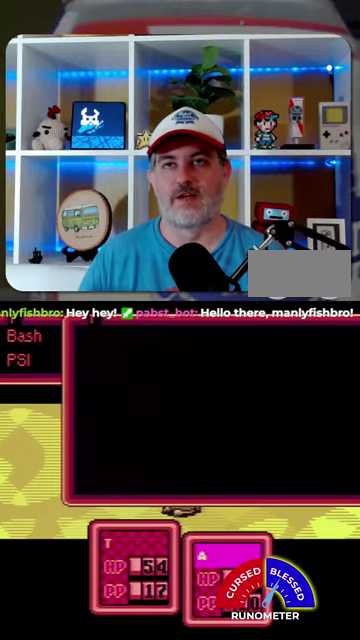
{"buttons": [], "events": [[367, "A", "down"], [467, "A", "up"]]}
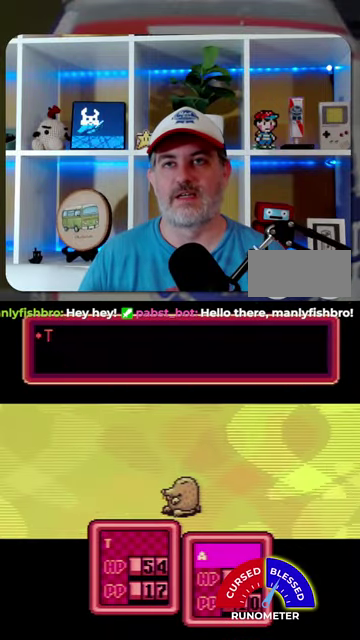
{"buttons": ["A"], "events": [[334, "A", "down"], [400, "A", "up"], [500, "A", "down"]]}
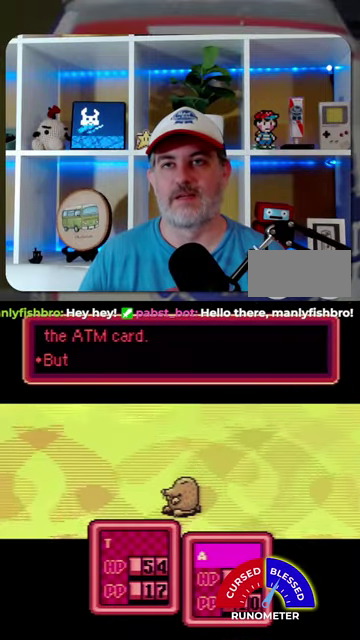
{"buttons": [], "events": [[67, "A", "up"], [434, "A", "down"], [500, "A", "up"]]}
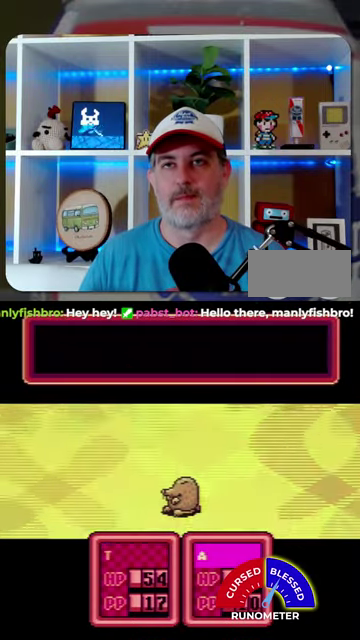
{"buttons": [], "events": [[367, "A", "down"], [434, "A", "up"]]}
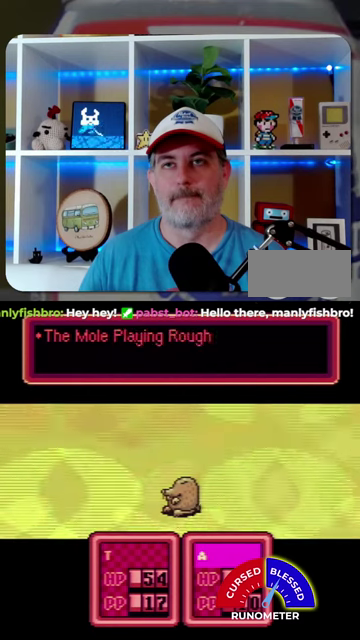
{"buttons": ["A"], "events": [[34, "A", "down"], [234, "A", "up"], [300, "A", "down"]]}
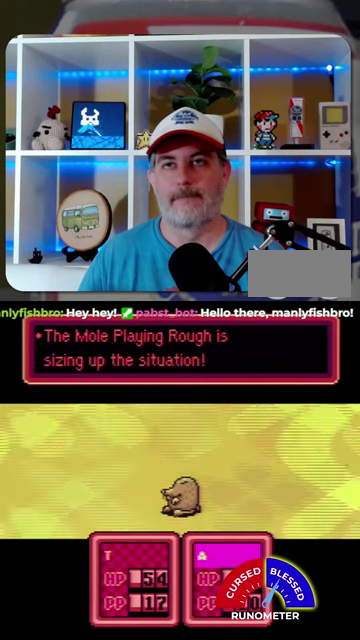
{"buttons": [], "events": [[34, "A", "up"], [100, "A", "down"], [167, "A", "up"], [234, "A", "down"], [334, "A", "up"]]}